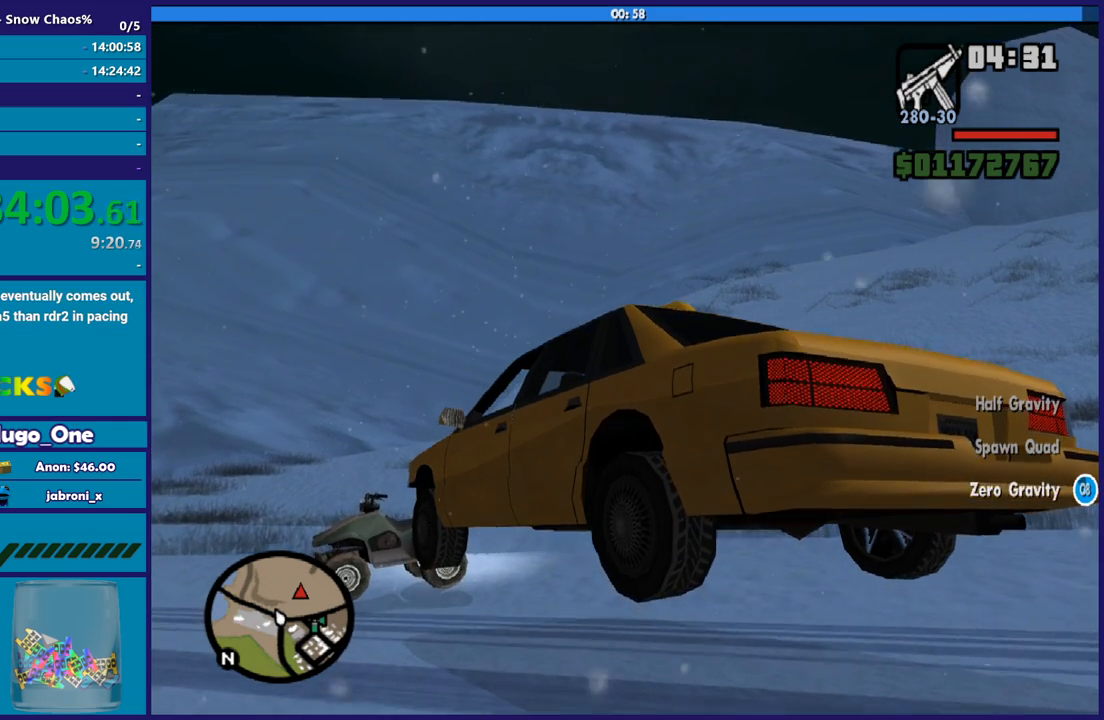
Gameplay with a controller (Xbox layout); each line is a JSON object with the inputs held at the frame after it. "button_events" lists button changes between this image and that frame as [ms after this image, input, new state], when the widget could be followed in between (sticks are given only as held states). This document gives stick clicks only as held states, not as events.
{"buttons": [], "left_stick": "center", "right_stick": "down-left", "button_events": []}
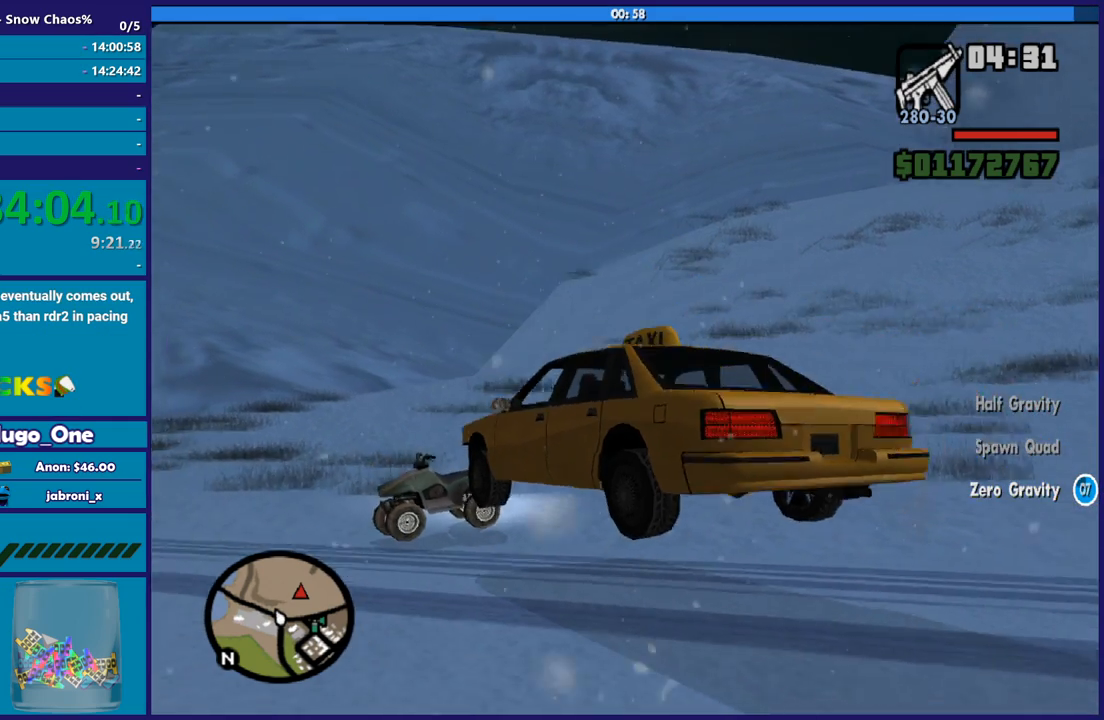
{"buttons": [], "left_stick": "center", "right_stick": "up", "button_events": []}
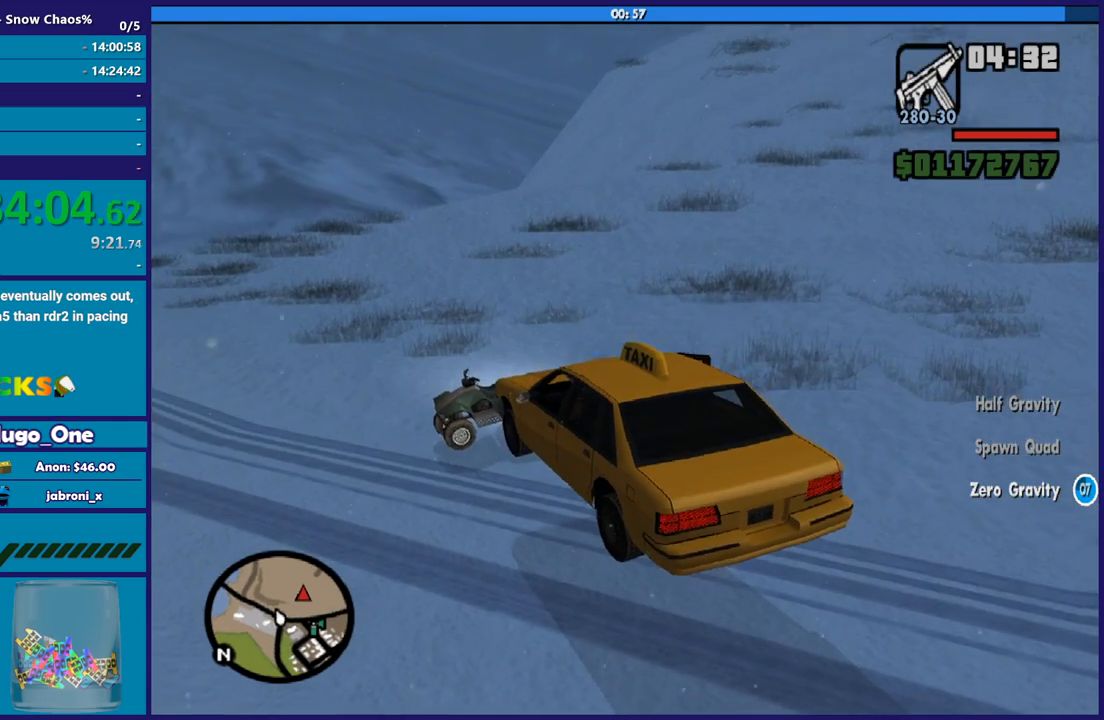
{"buttons": [], "left_stick": "center", "right_stick": "center", "button_events": []}
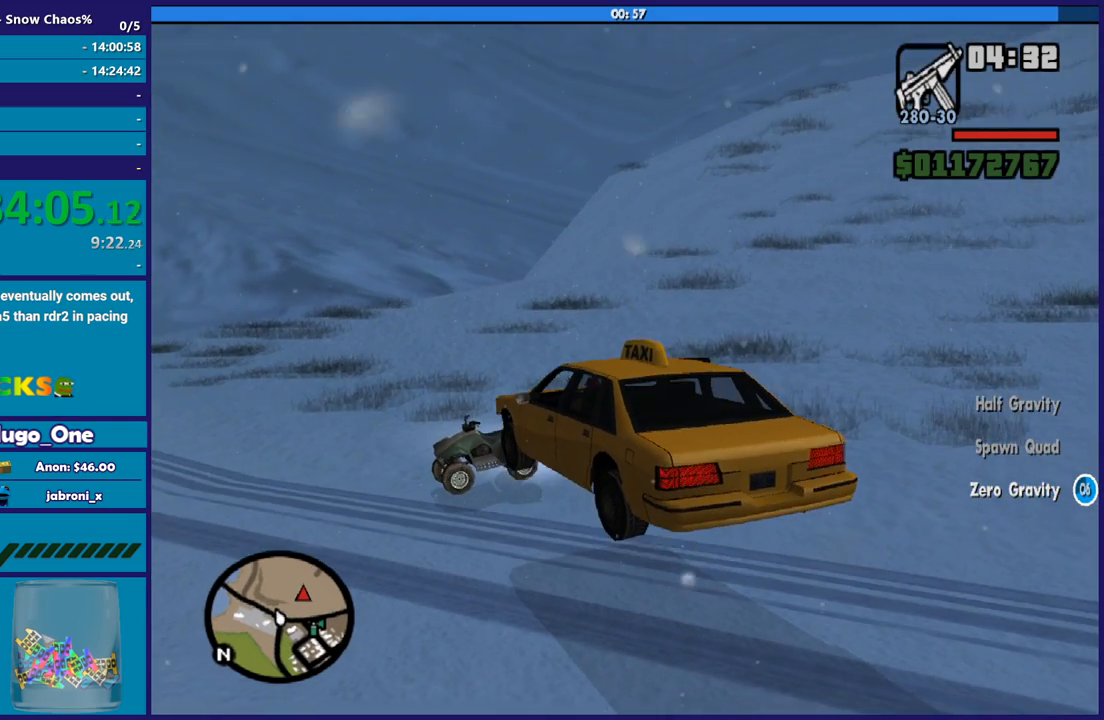
{"buttons": [], "left_stick": "center", "right_stick": "up", "button_events": []}
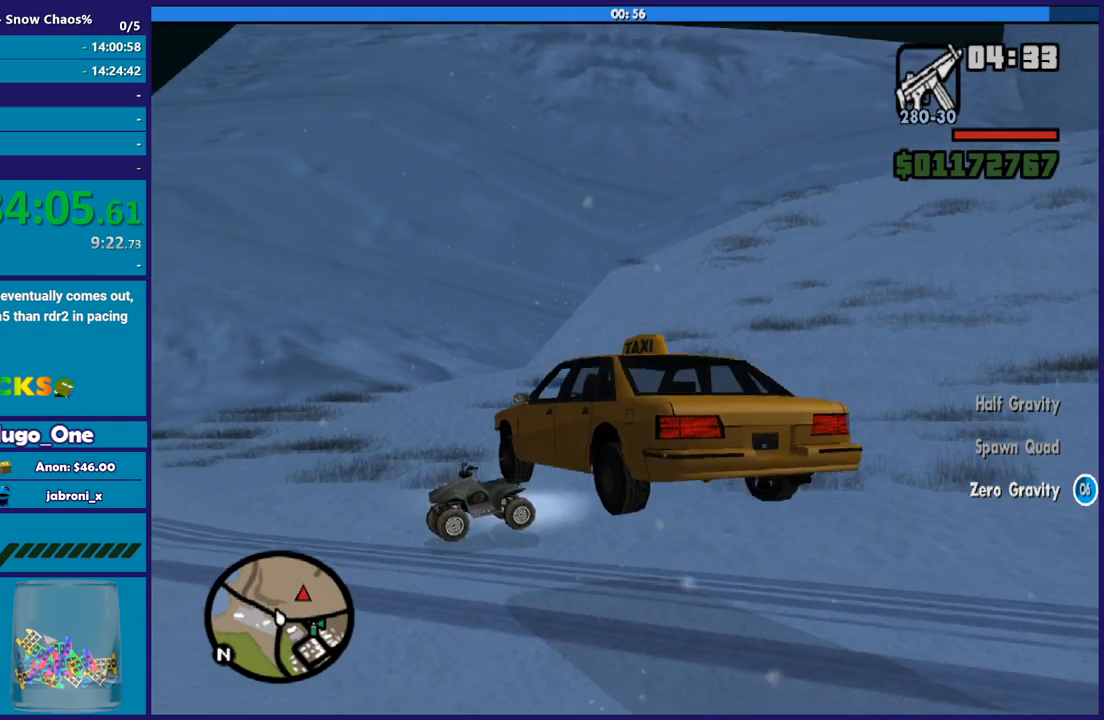
{"buttons": [], "left_stick": "center", "right_stick": "center", "button_events": []}